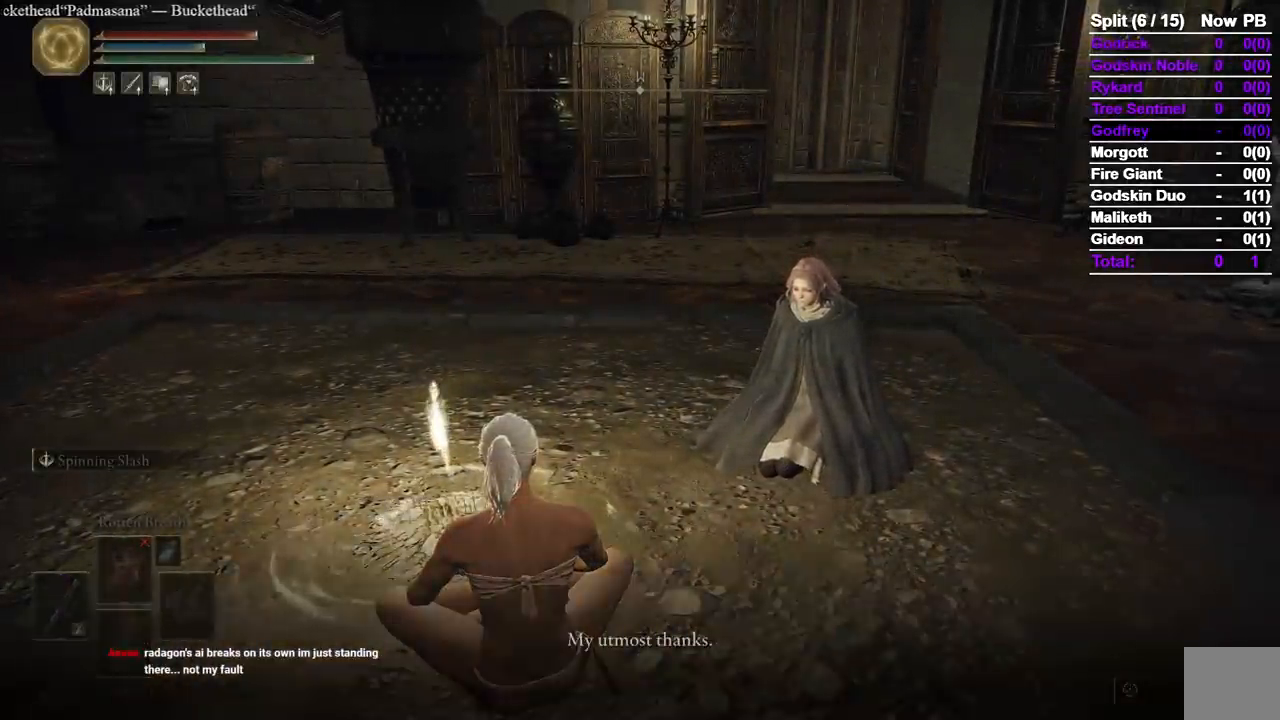
Gameplay with a controller (Xbox layout); each line is a JSON object with the inputs held at the frame after it. "events" lists button and stick changes between this image and that frame as [ms after this image, input, new state], when the widget could be followed in between. Not read: START X.
{"buttons": ["A"], "left_stick": "center", "right_stick": "center", "events": [[17, "A", "down"], [167, "A", "up"], [500, "A", "down"]]}
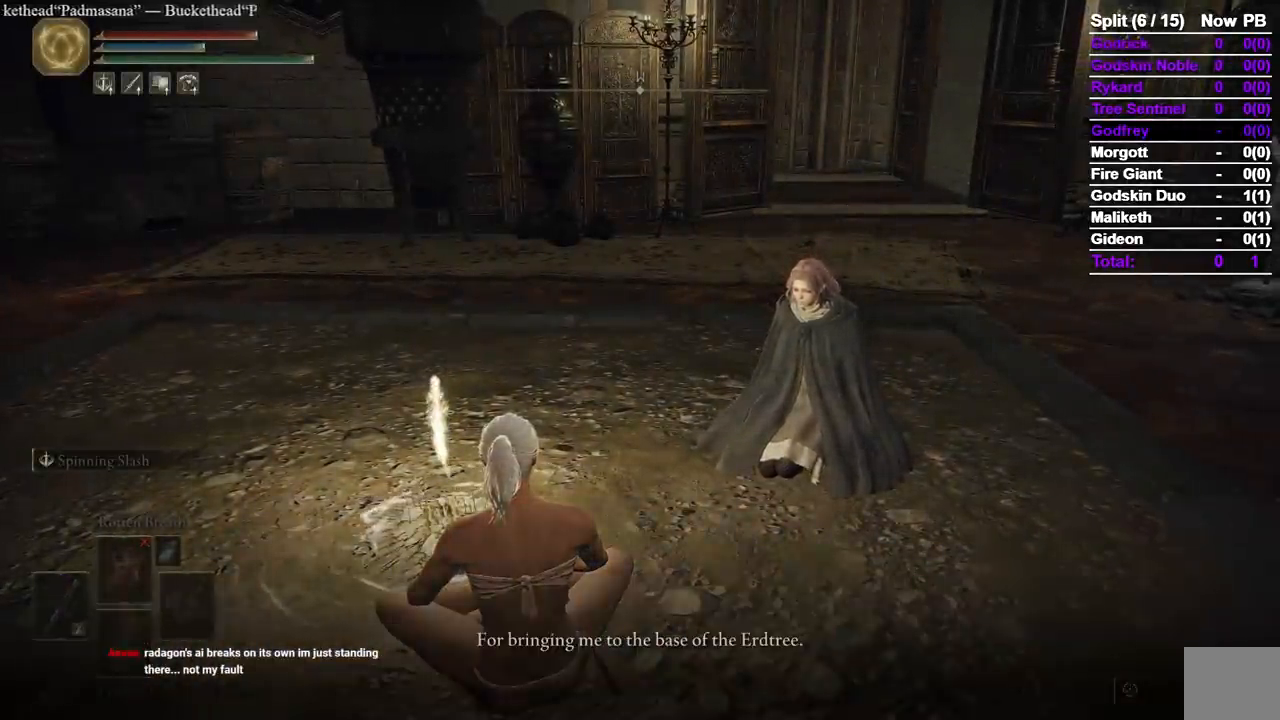
{"buttons": [], "left_stick": "center", "right_stick": "center", "events": [[83, "A", "up"], [150, "A", "down"], [250, "A", "up"]]}
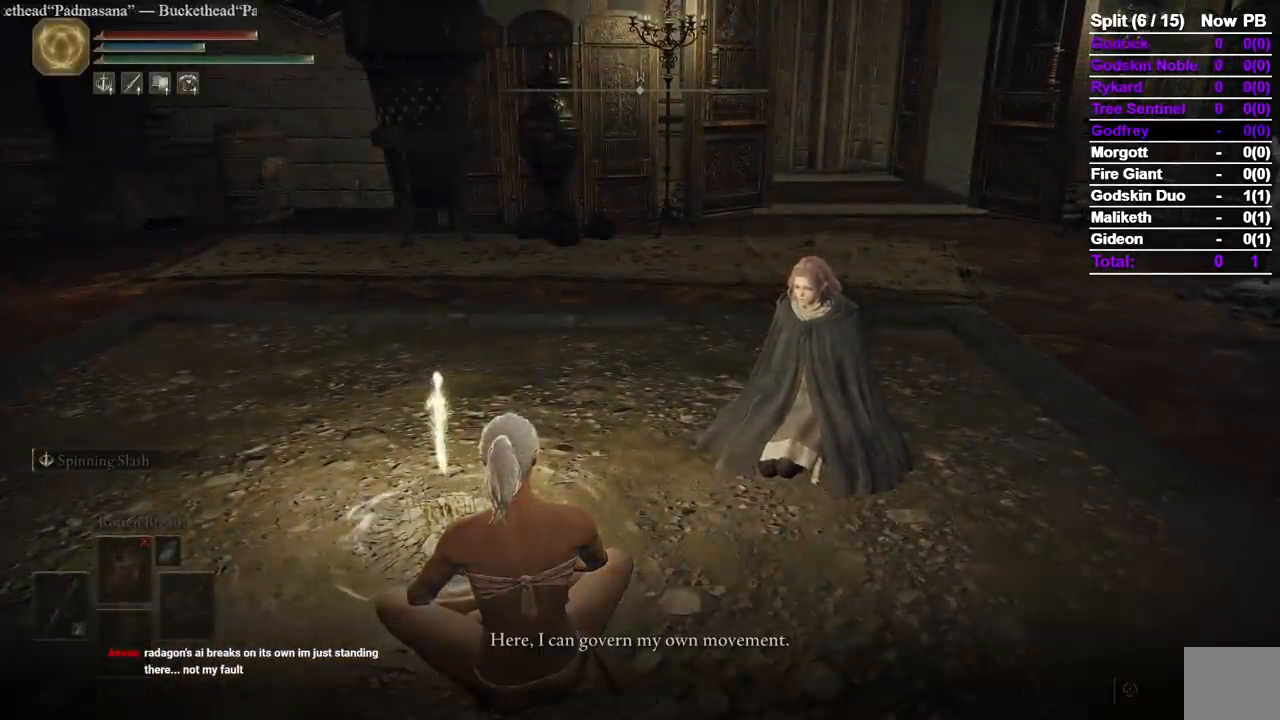
{"buttons": ["A"], "left_stick": "center", "right_stick": "center", "events": [[117, "A", "down"], [250, "A", "up"], [383, "A", "down"]]}
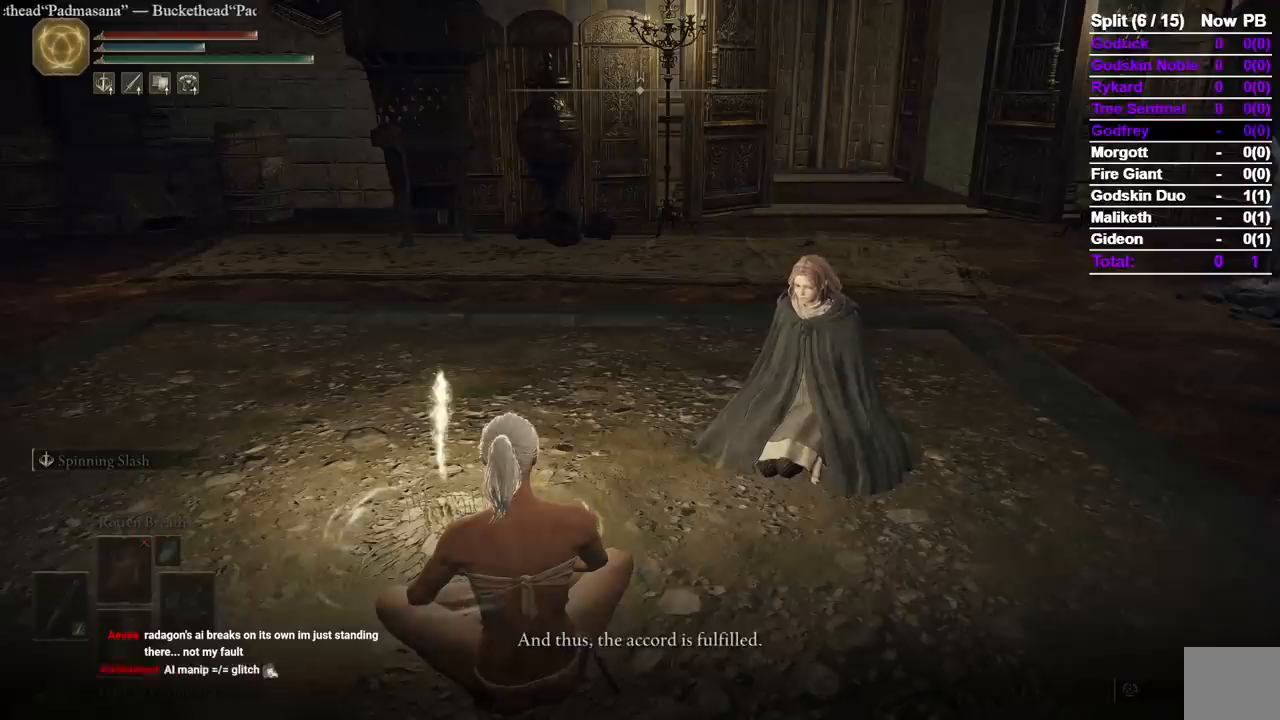
{"buttons": ["A"], "left_stick": "center", "right_stick": "center", "events": [[17, "A", "up"], [467, "A", "down"]]}
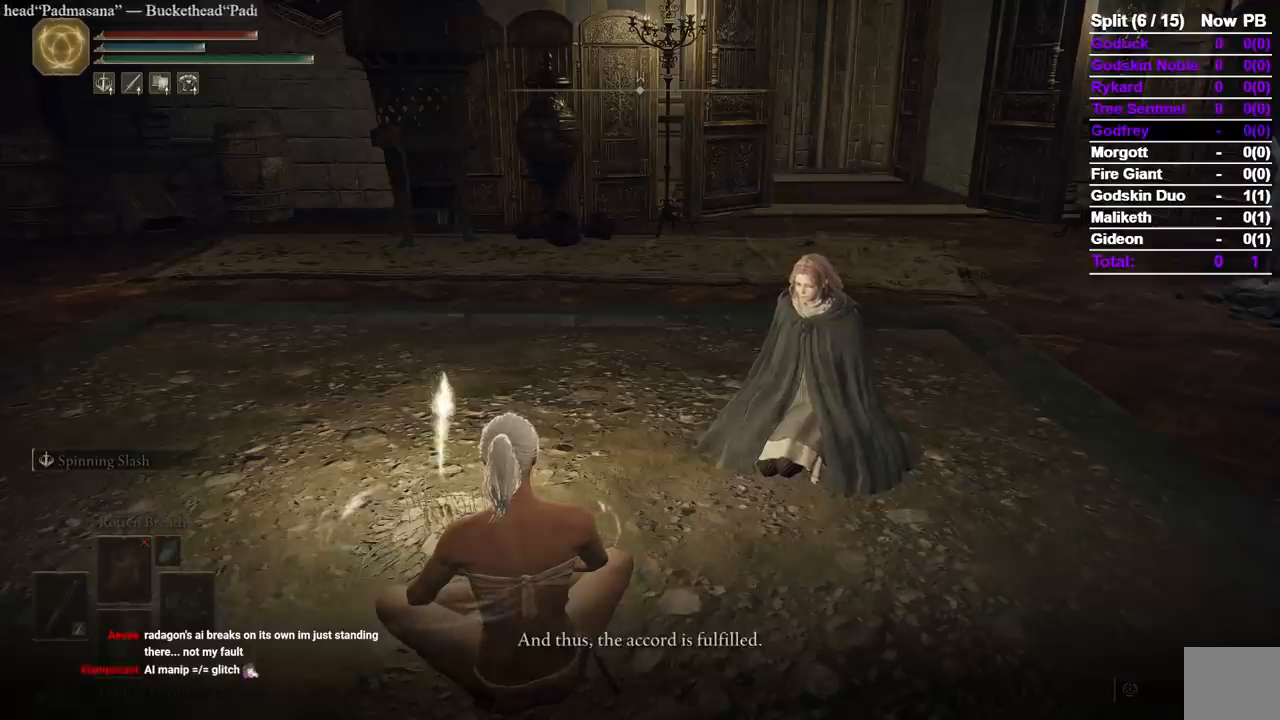
{"buttons": [], "left_stick": "center", "right_stick": "center", "events": [[83, "A", "up"]]}
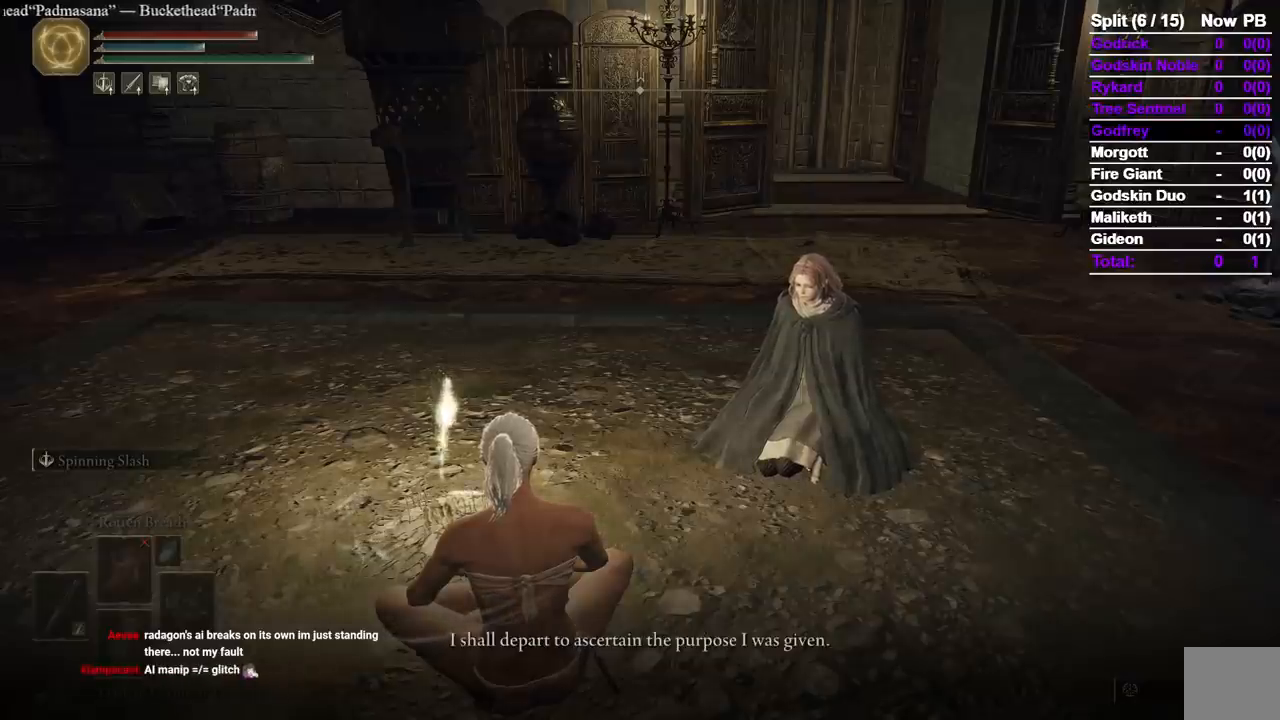
{"buttons": [], "left_stick": "center", "right_stick": "center", "events": [[150, "A", "down"], [283, "A", "up"]]}
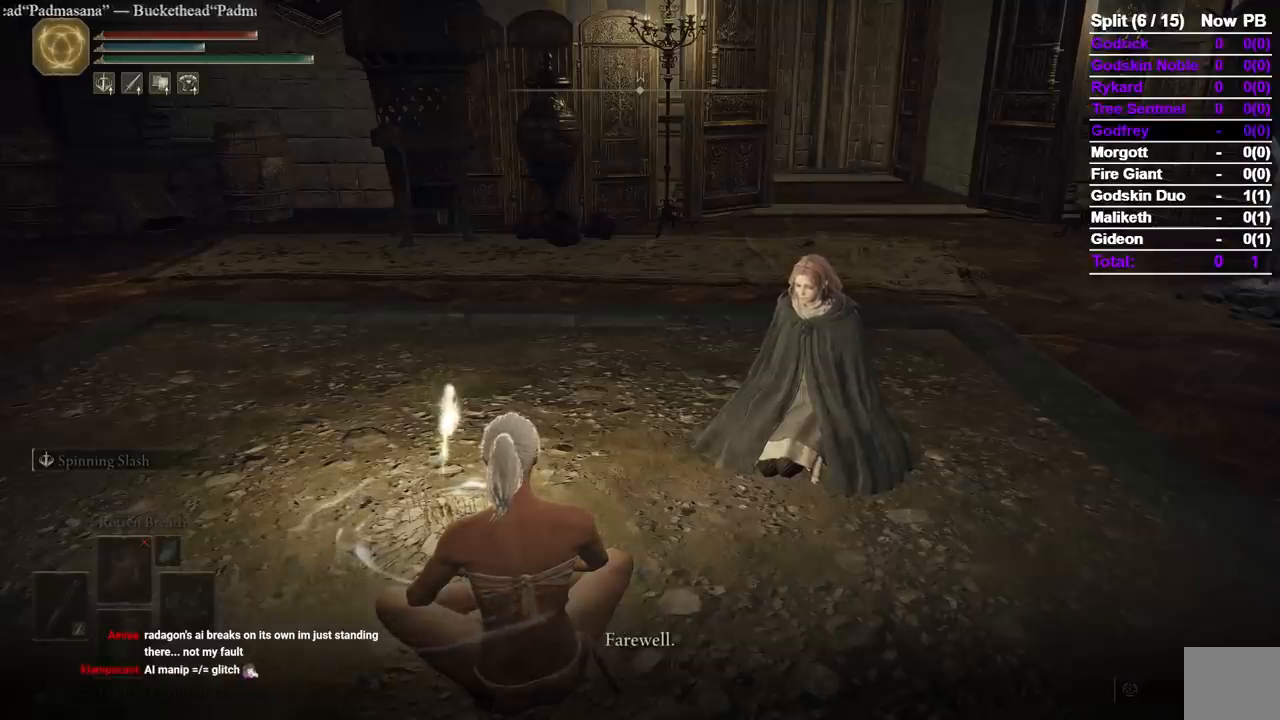
{"buttons": [], "left_stick": "center", "right_stick": "center", "events": [[283, "A", "down"], [417, "A", "up"]]}
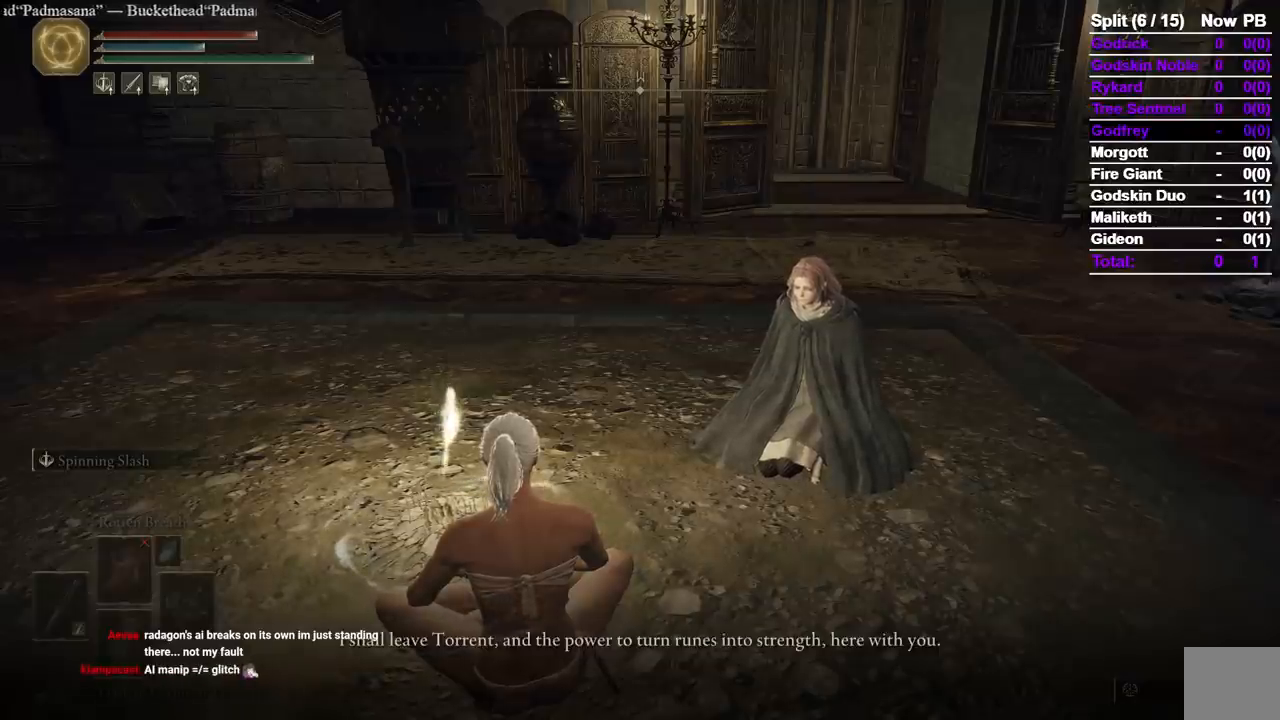
{"buttons": ["A"], "left_stick": "center", "right_stick": "center", "events": [[450, "A", "down"]]}
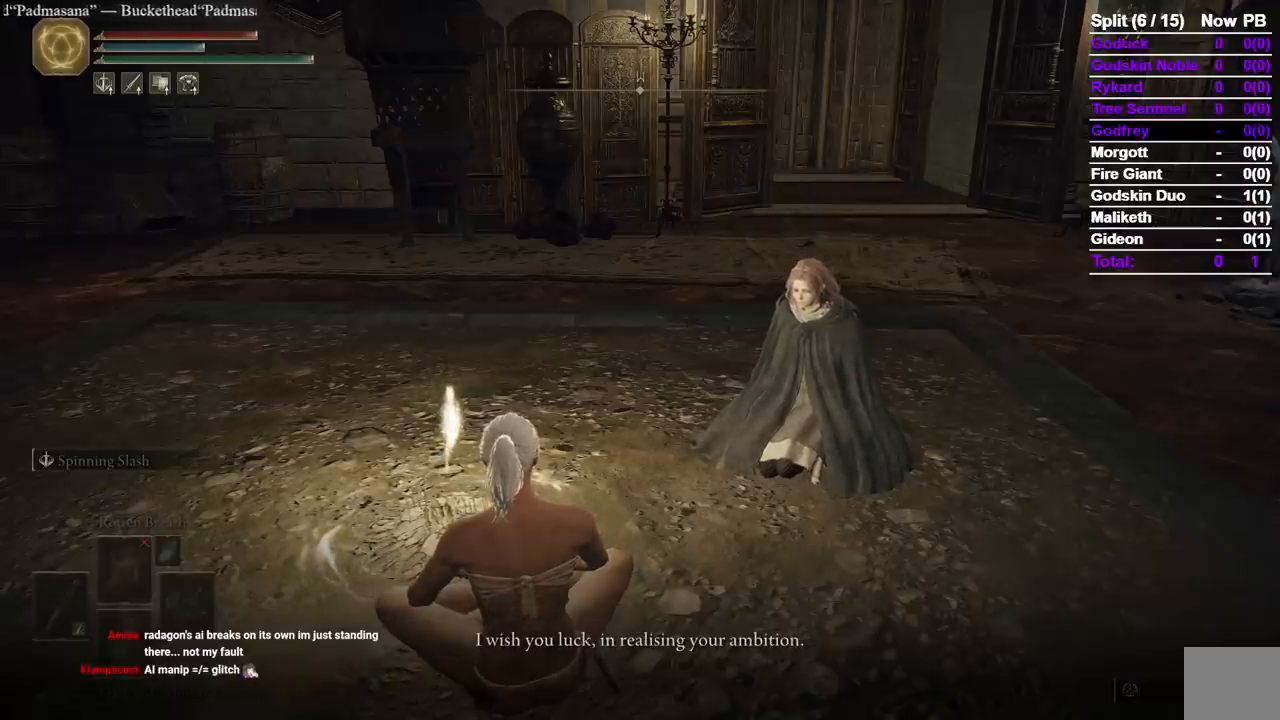
{"buttons": [], "left_stick": "center", "right_stick": "center", "events": [[67, "A", "up"]]}
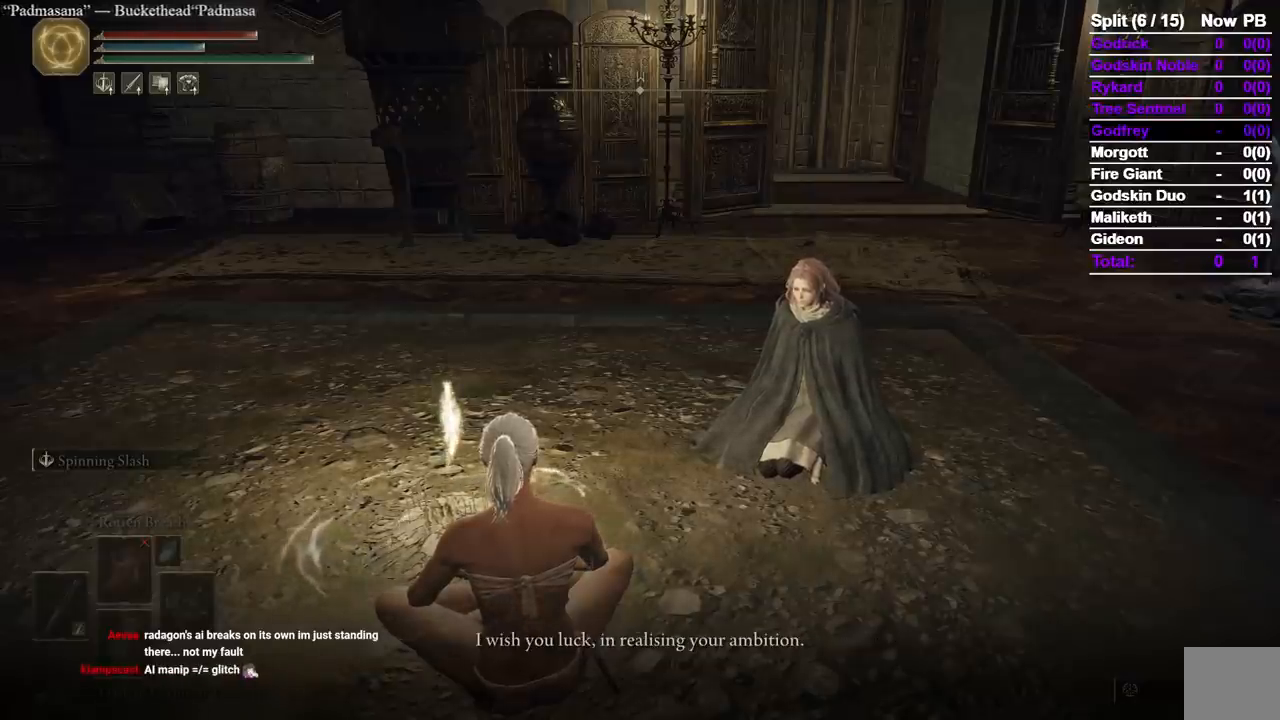
{"buttons": [], "left_stick": "center", "right_stick": "center", "events": [[83, "A", "down"], [200, "A", "up"]]}
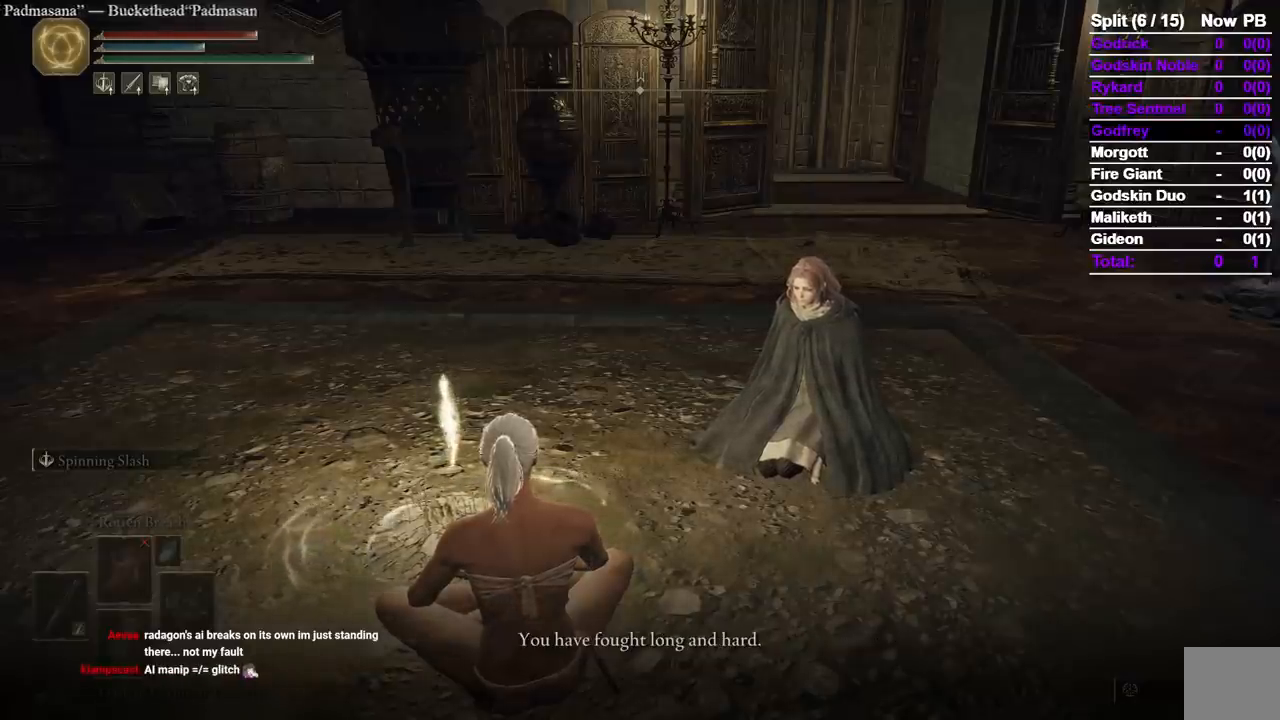
{"buttons": [], "left_stick": "center", "right_stick": "center", "events": [[167, "A", "down"], [300, "A", "up"]]}
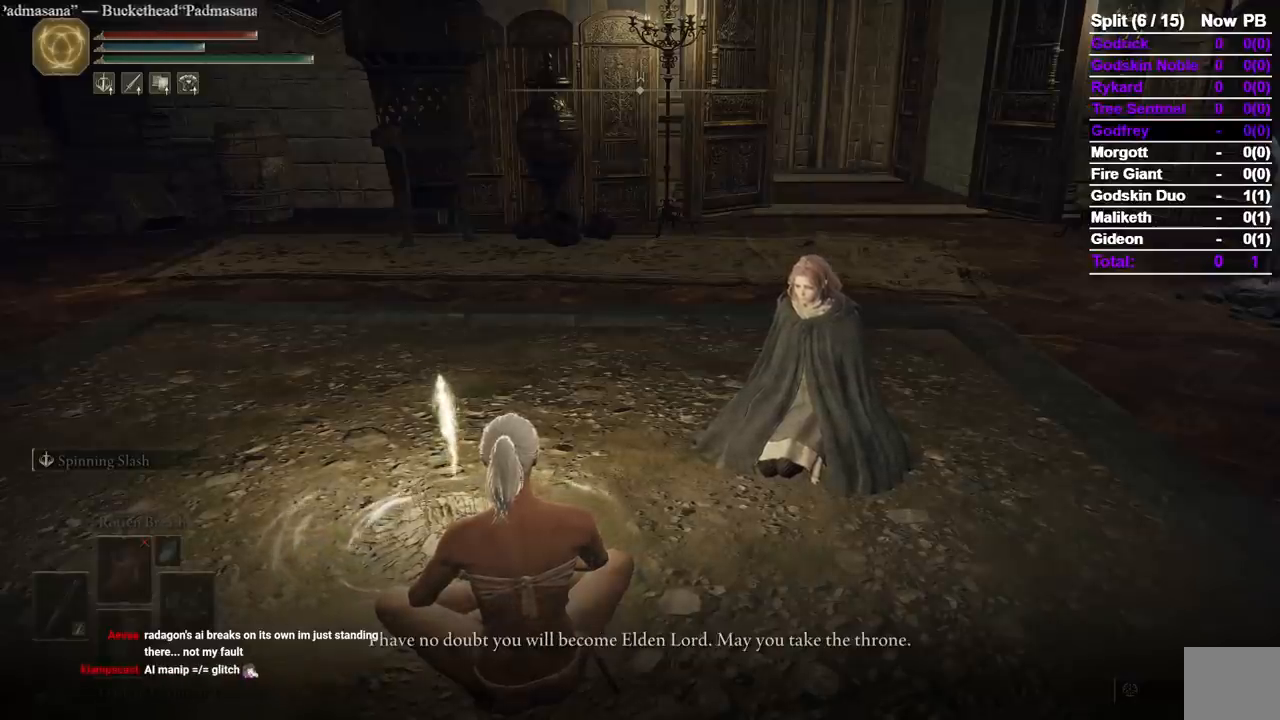
{"buttons": [], "left_stick": "center", "right_stick": "center", "events": [[183, "A", "down"], [317, "A", "up"]]}
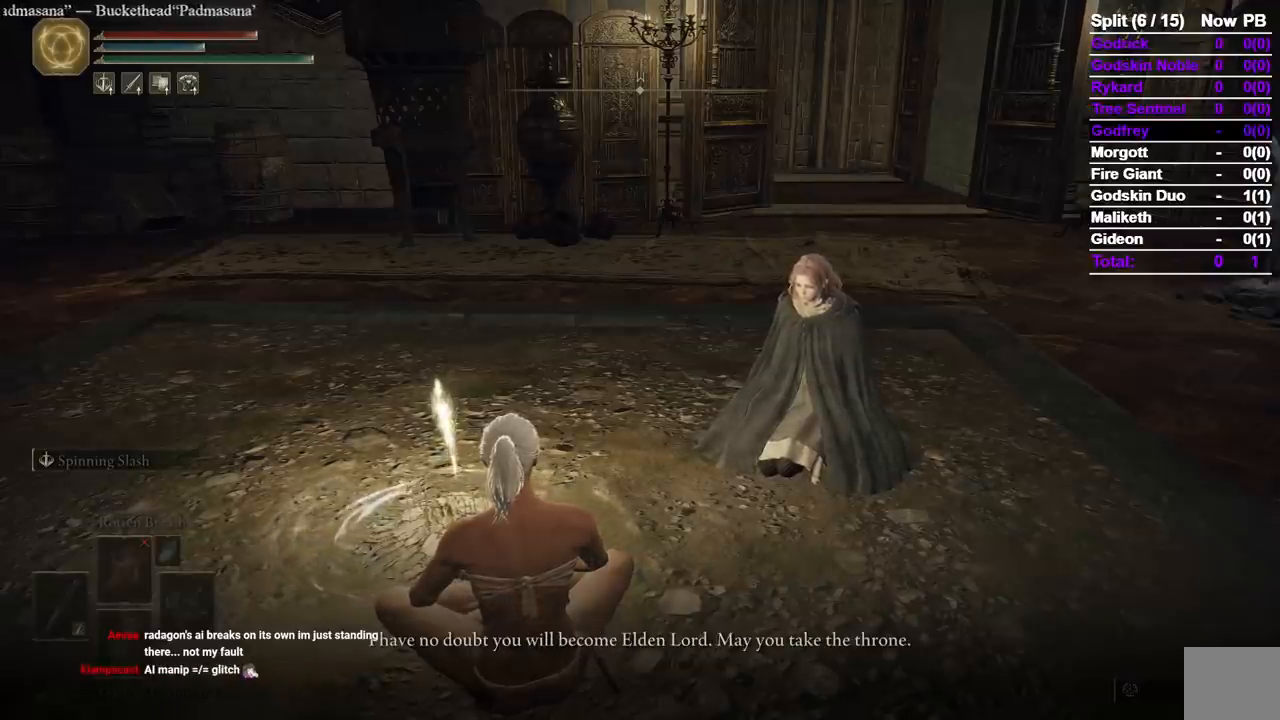
{"buttons": [], "left_stick": "center", "right_stick": "center", "events": [[200, "A", "down"], [300, "A", "up"]]}
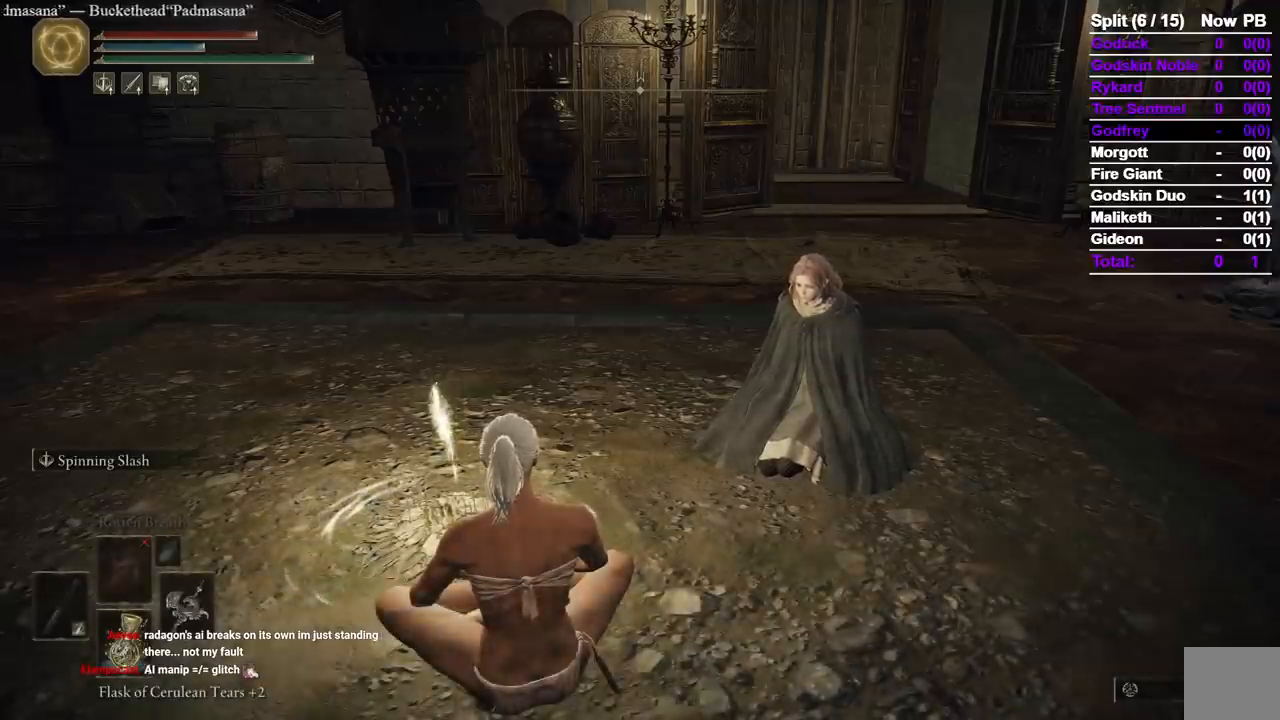
{"buttons": [], "left_stick": "center", "right_stick": "center", "events": []}
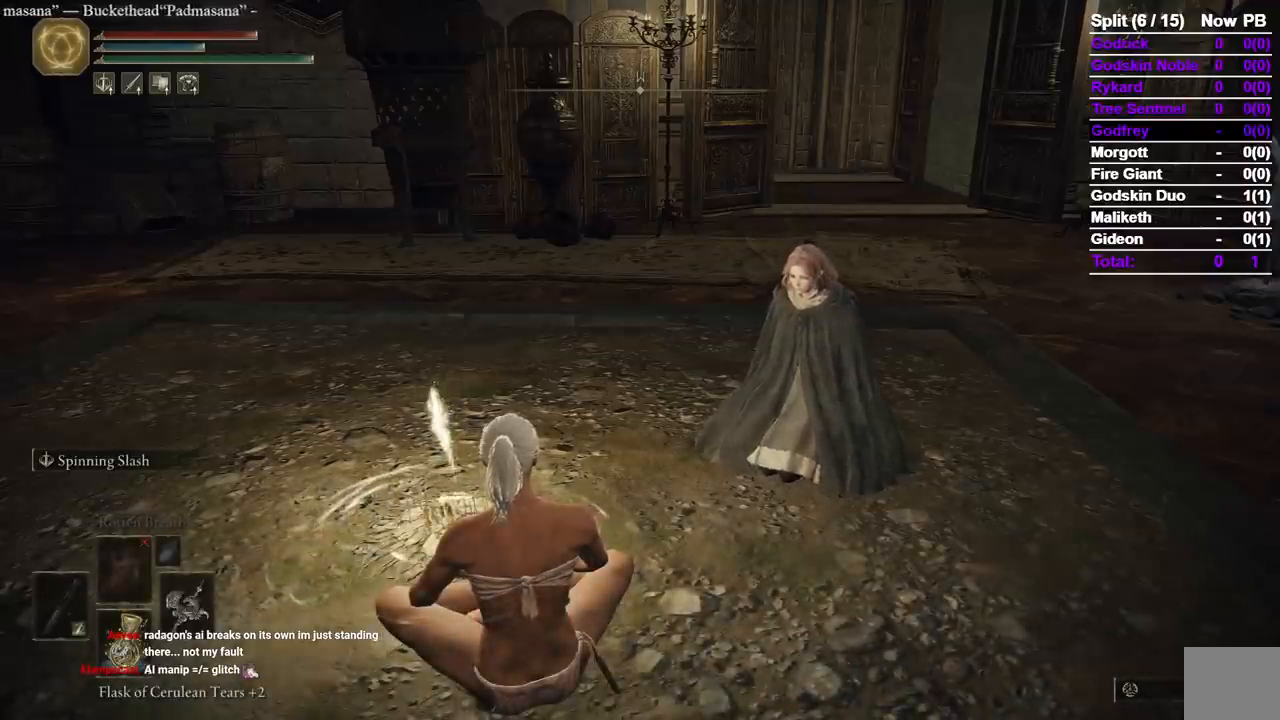
{"buttons": [], "left_stick": "center", "right_stick": "center", "events": []}
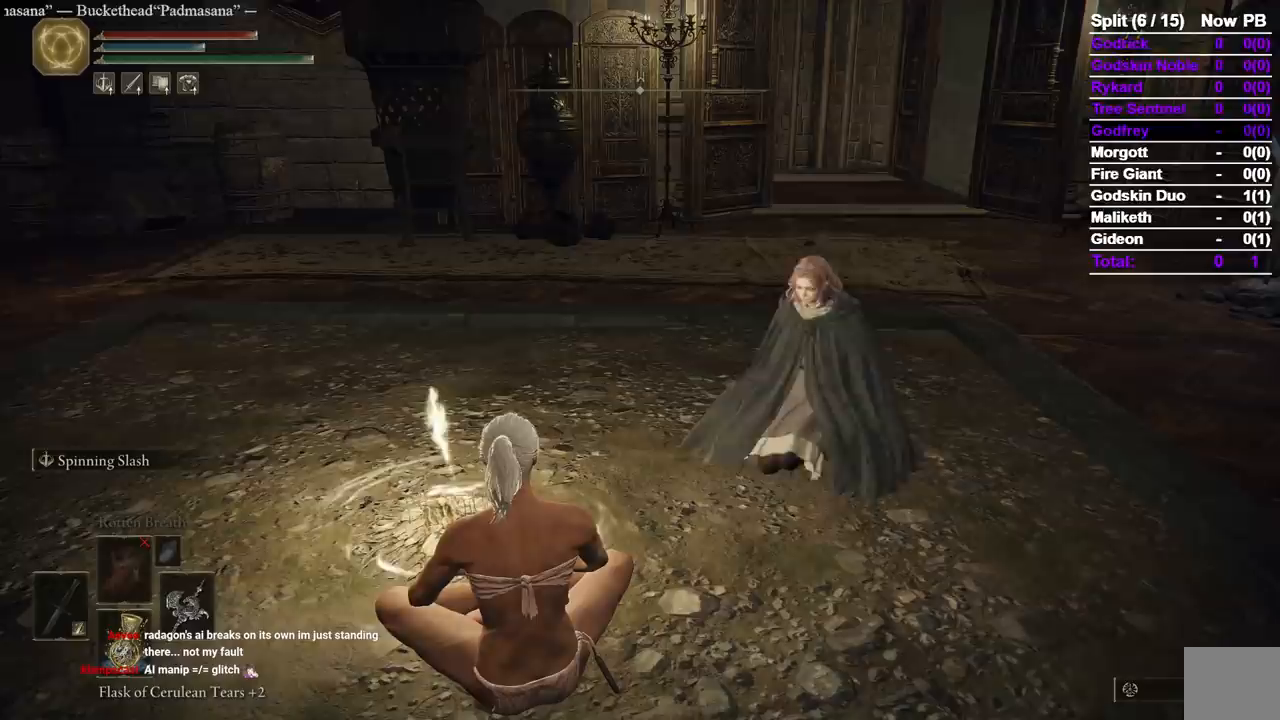
{"buttons": [], "left_stick": "center", "right_stick": "center", "events": []}
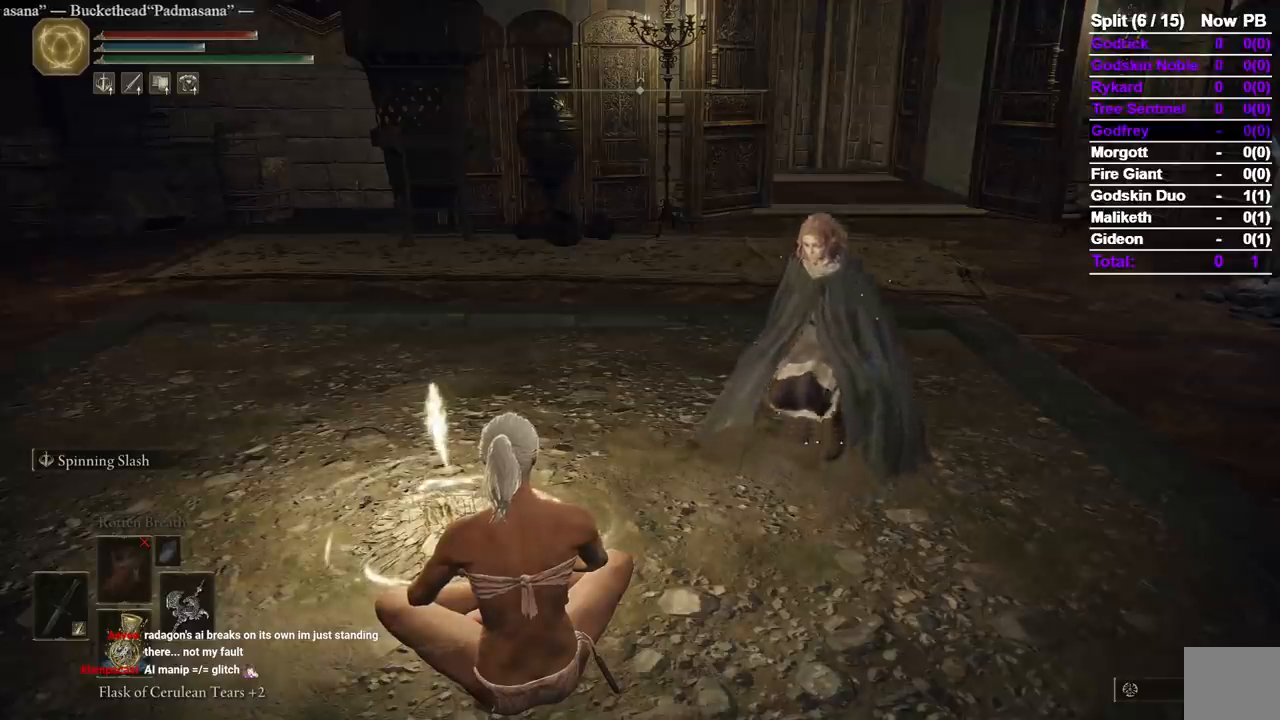
{"buttons": [], "left_stick": "center", "right_stick": "center", "events": []}
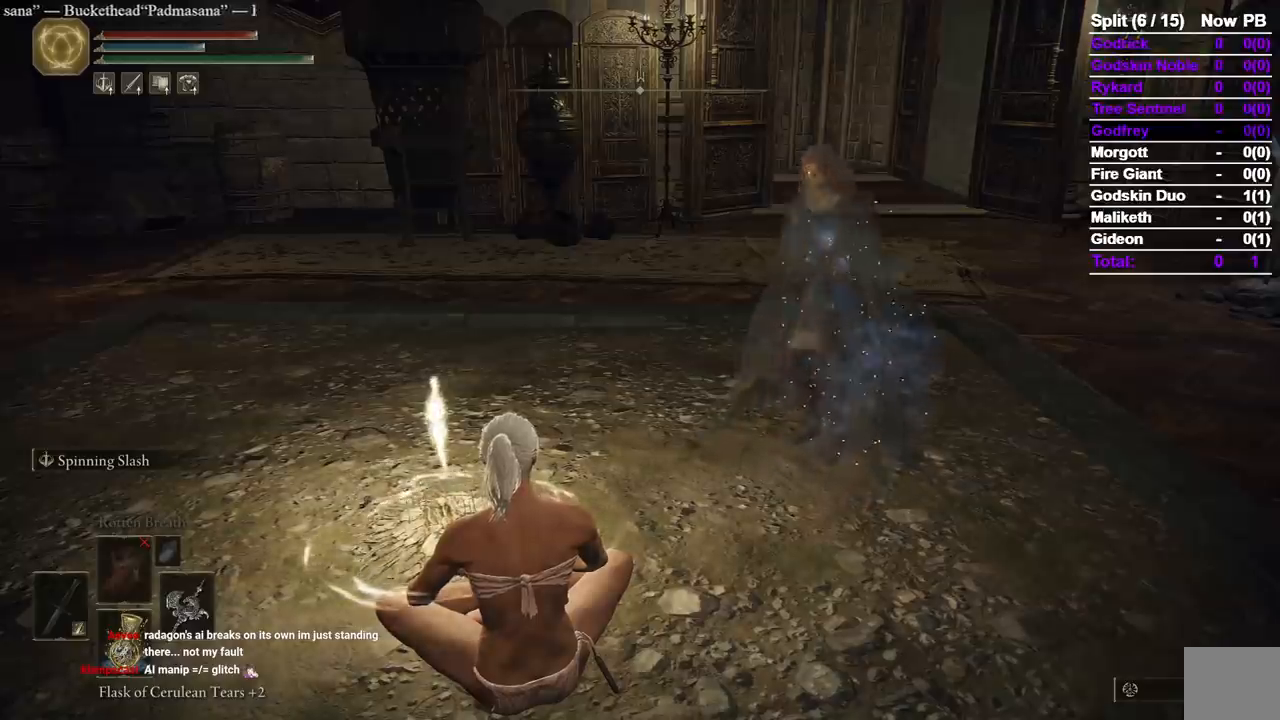
{"buttons": [], "left_stick": "center", "right_stick": "center", "events": []}
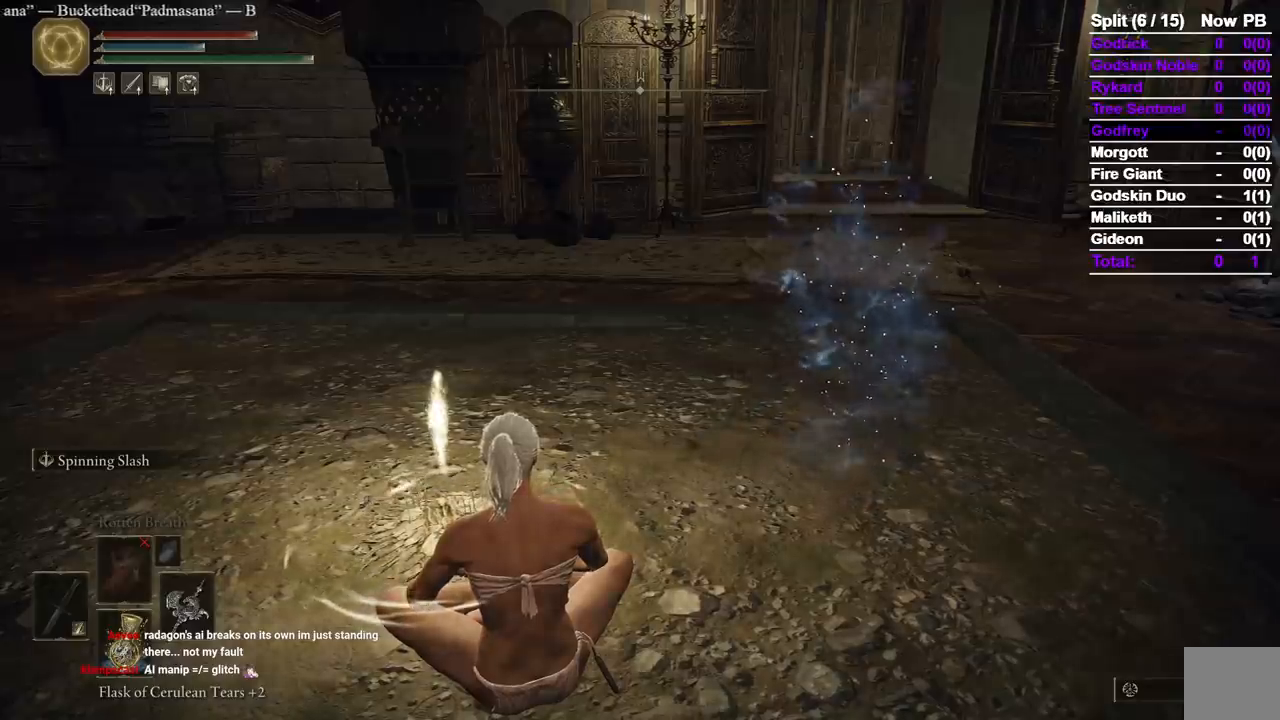
{"buttons": [], "left_stick": "center", "right_stick": "center", "events": []}
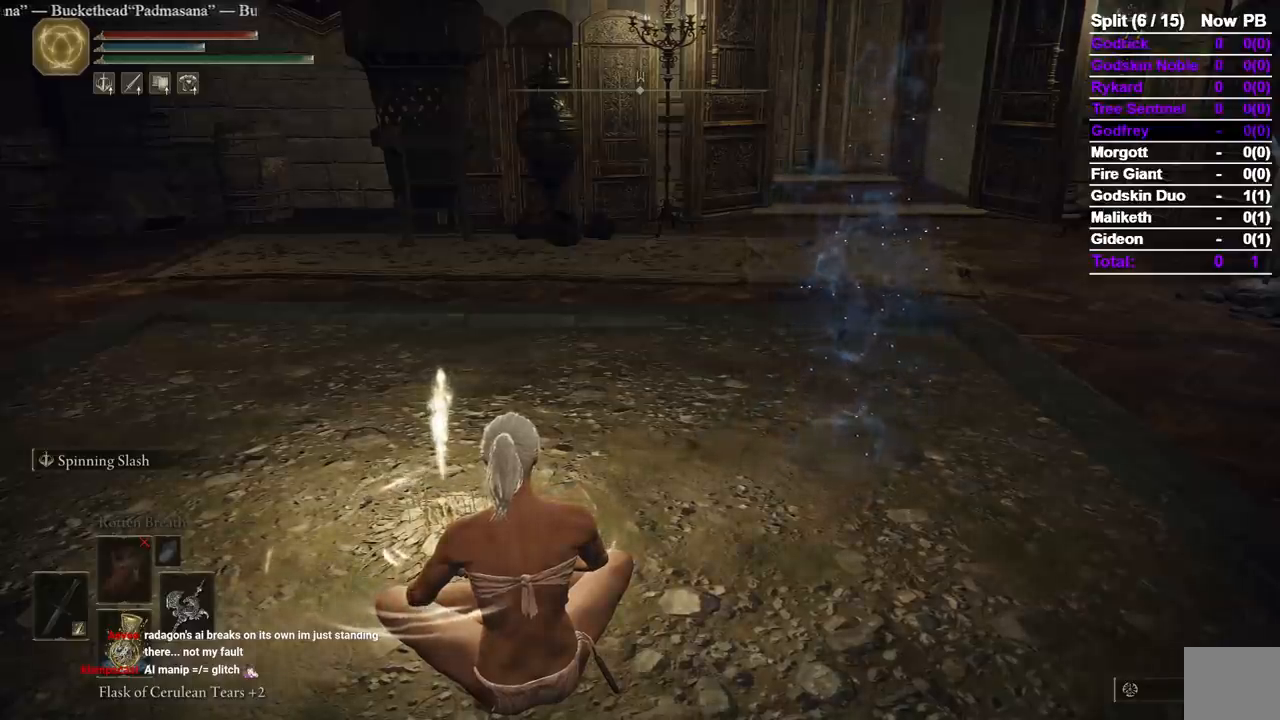
{"buttons": [], "left_stick": "center", "right_stick": "center", "events": []}
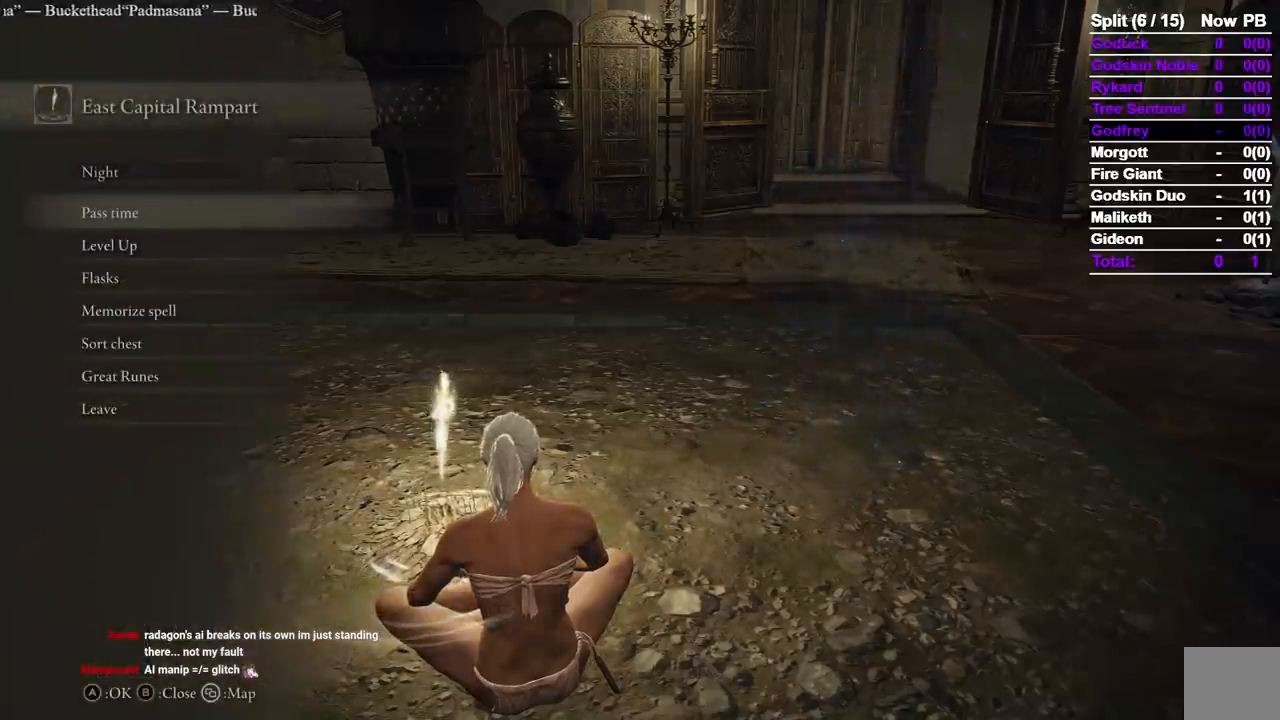
{"buttons": [], "left_stick": "center", "right_stick": "center", "events": []}
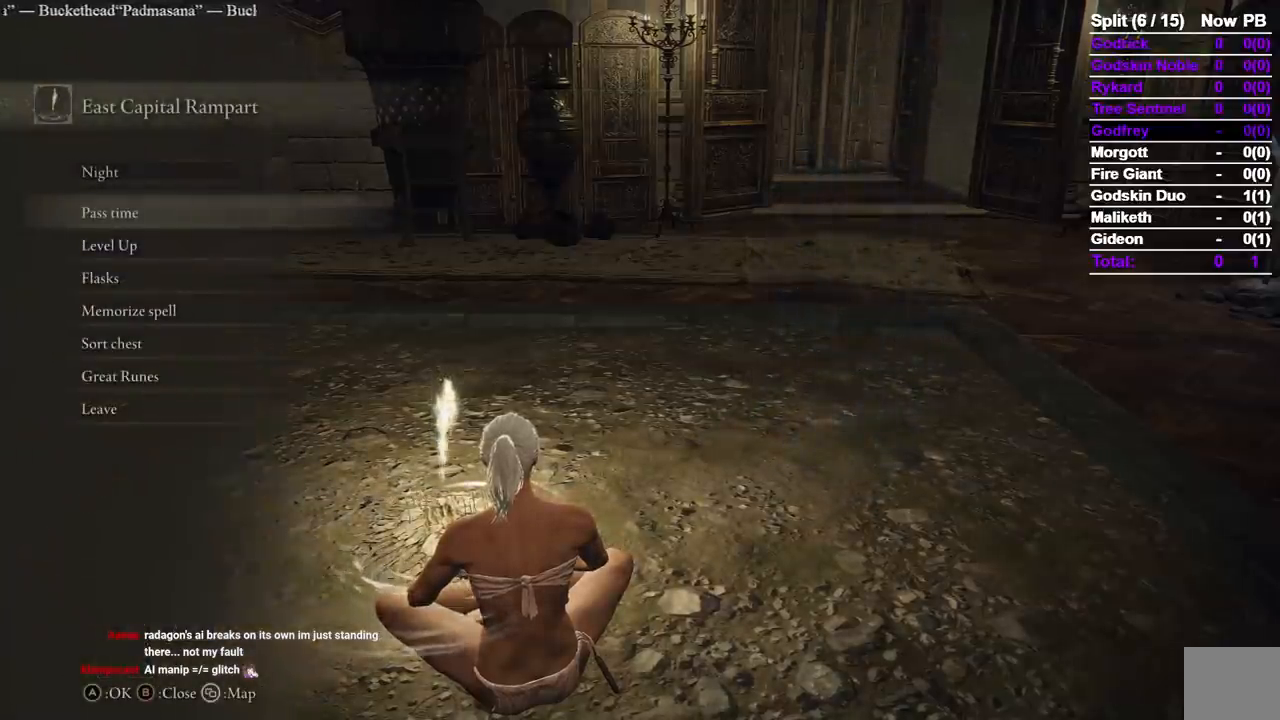
{"buttons": ["A", "DPAD_DOWN"], "left_stick": "center", "right_stick": "center", "events": [[400, "DPAD_DOWN", "down"], [450, "A", "down"]]}
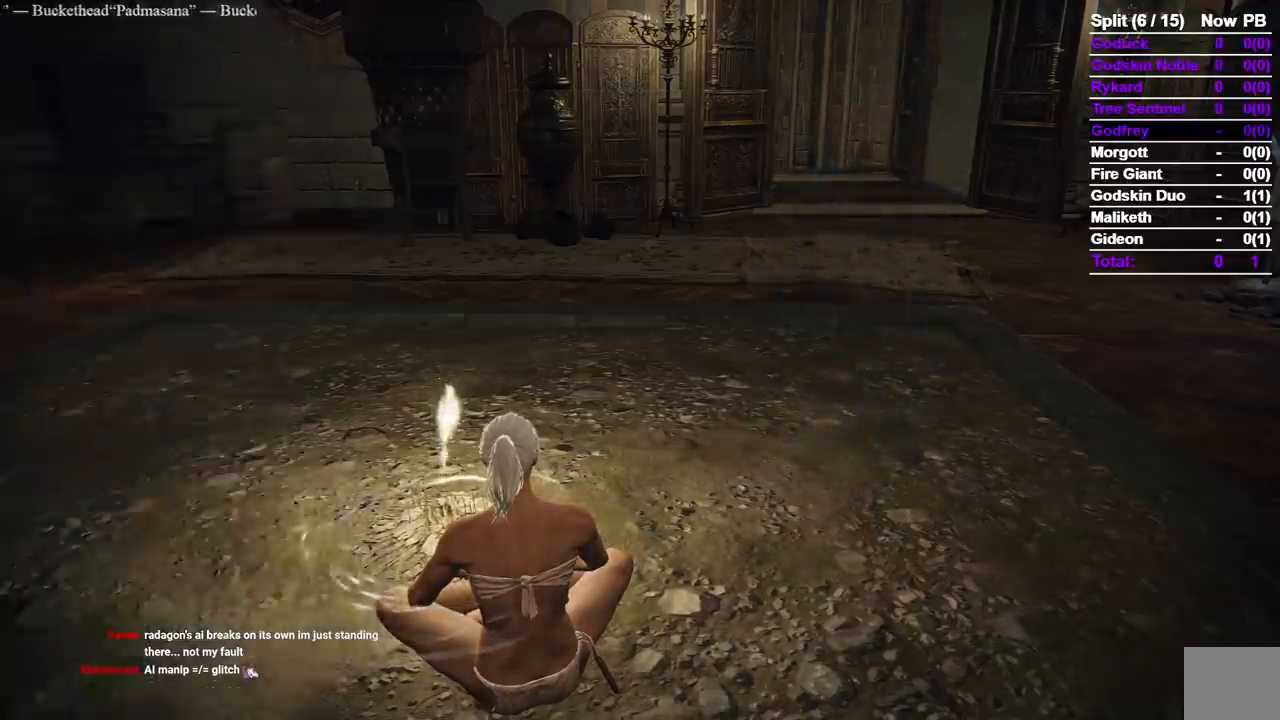
{"buttons": [], "left_stick": "center", "right_stick": "center"}
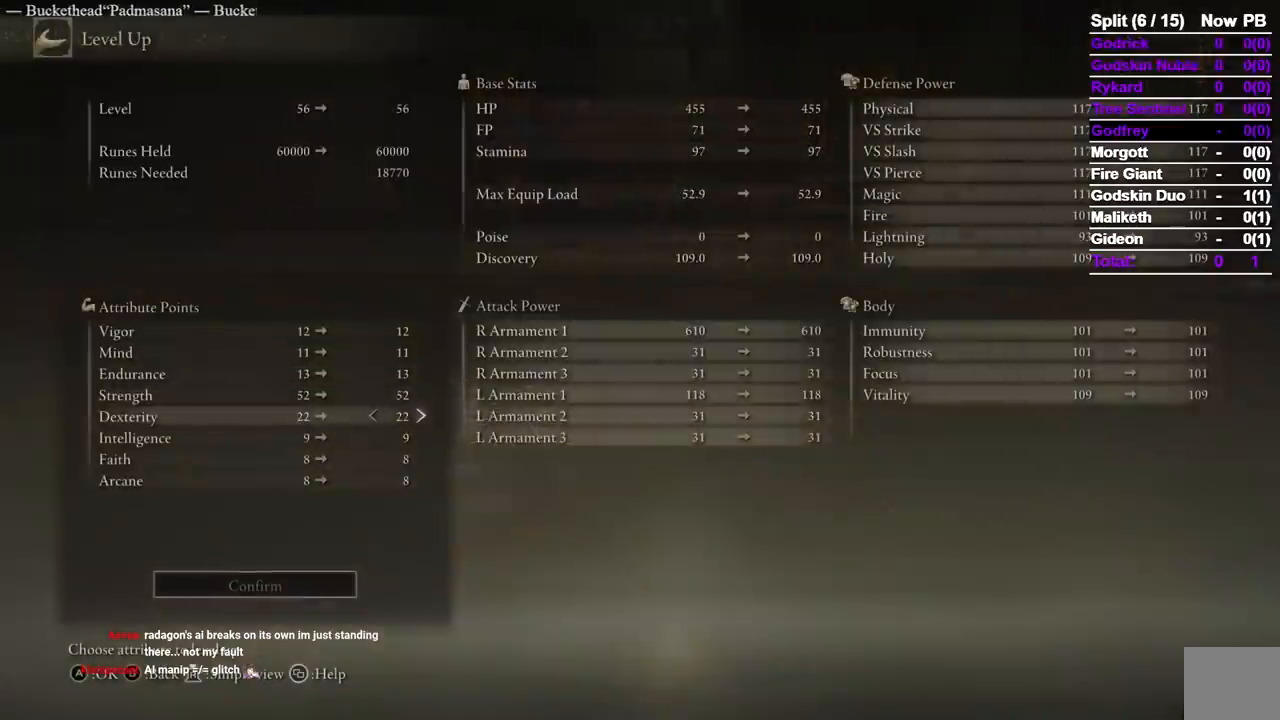
{"buttons": ["DPAD_RIGHT"], "left_stick": "center", "right_stick": "center", "events": [[200, "DPAD_RIGHT", "down"]]}
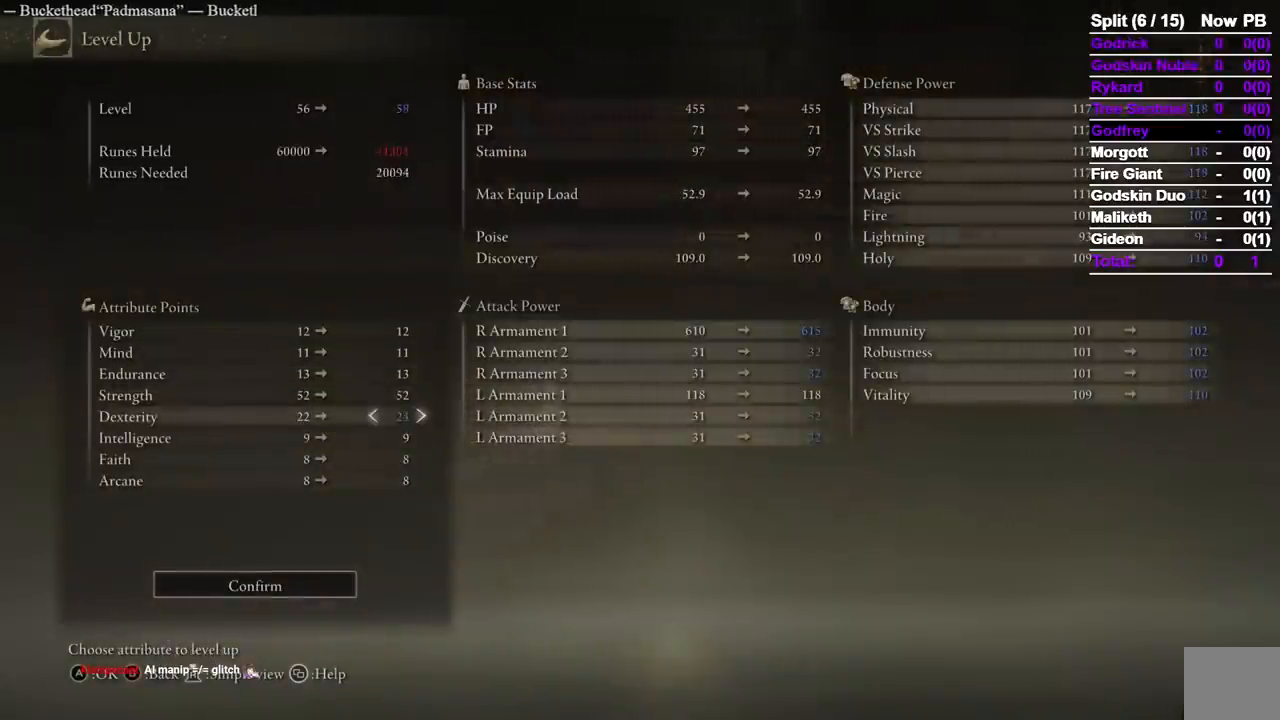
{"buttons": [], "left_stick": "center", "right_stick": "center", "events": [[417, "DPAD_RIGHT", "up"], [433, "A", "down"], [500, "A", "up"]]}
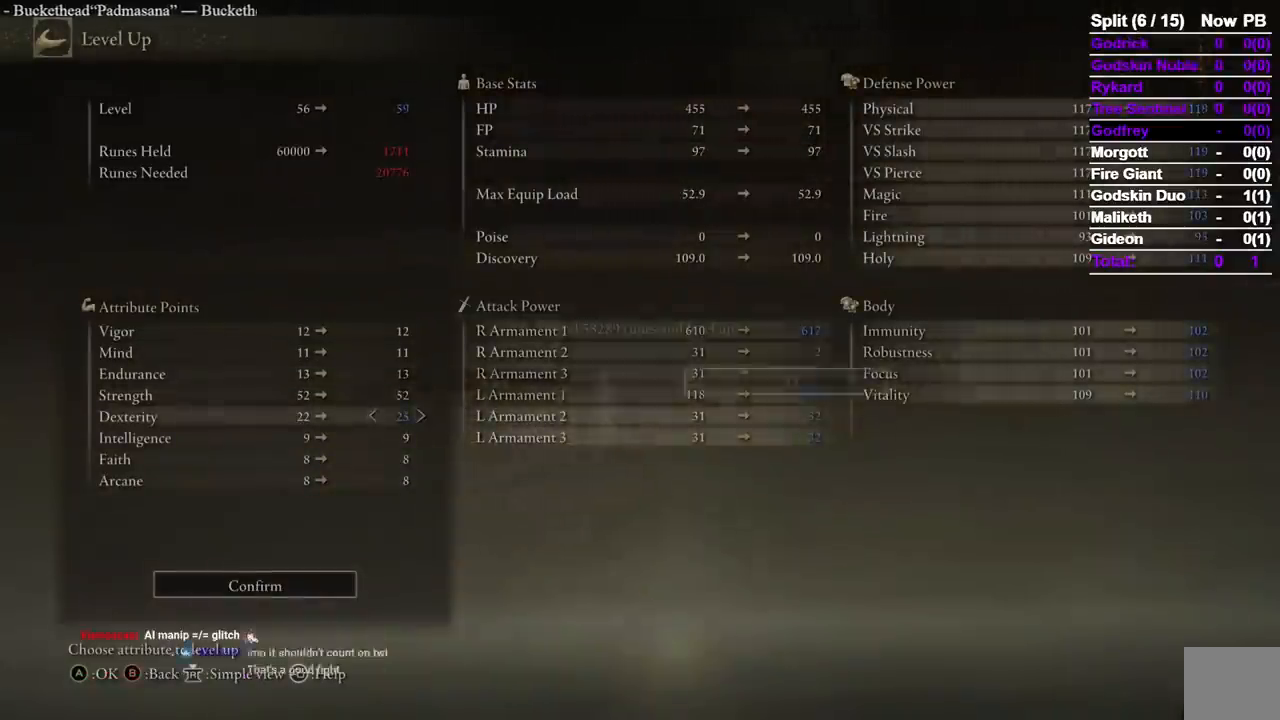
{"buttons": [], "left_stick": "center", "right_stick": "center", "events": [[33, "DPAD_LEFT", "down"], [133, "DPAD_LEFT", "up"], [367, "A", "down"], [433, "A", "up"]]}
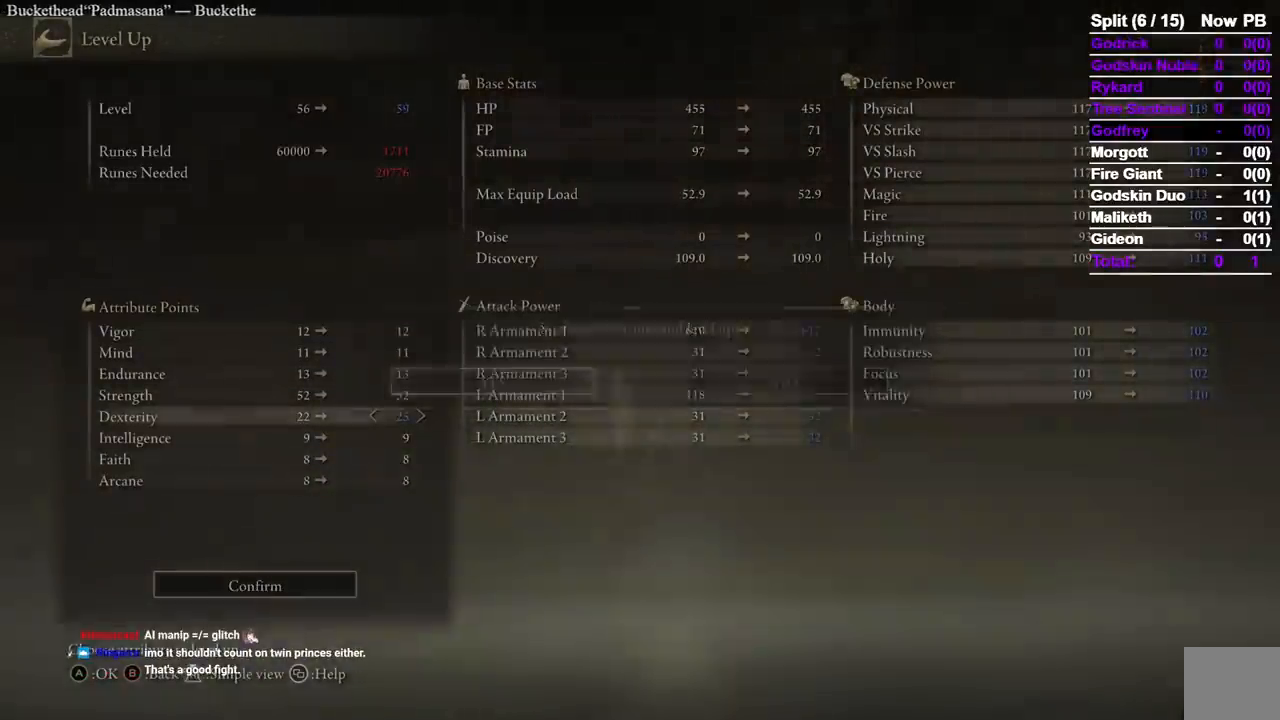
{"buttons": [], "left_stick": "center", "right_stick": "center"}
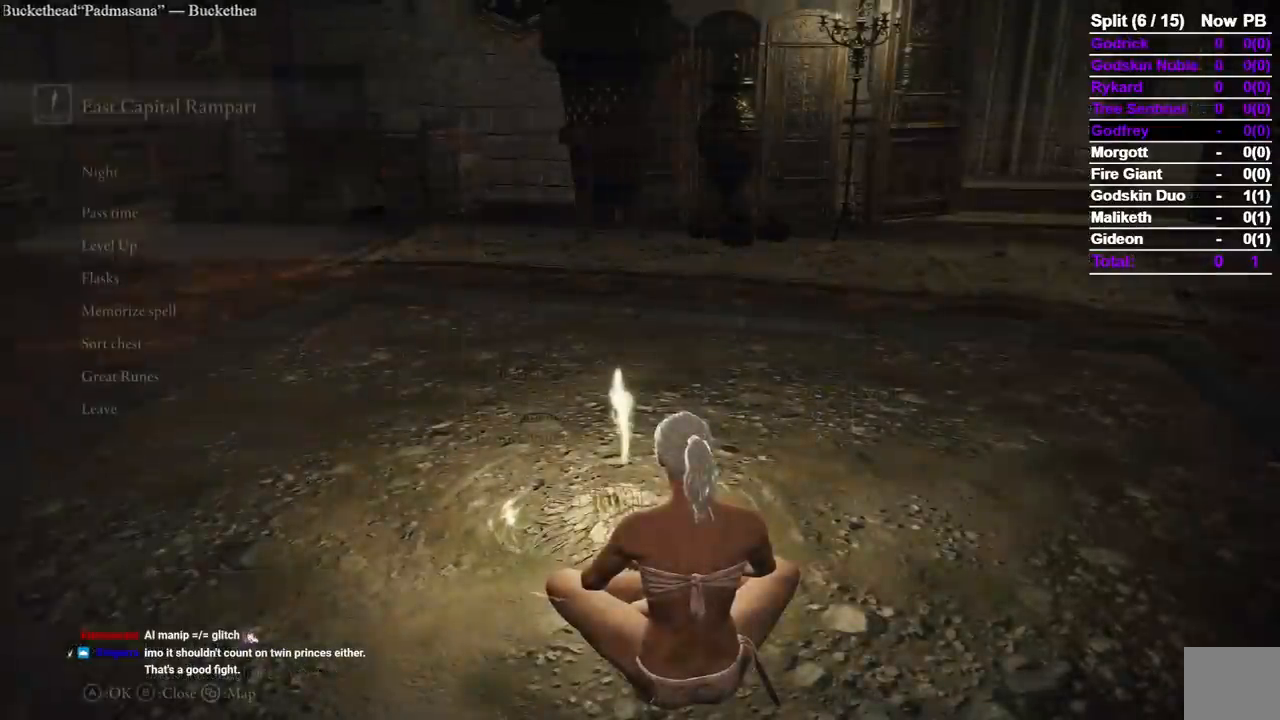
{"buttons": [], "left_stick": "center", "right_stick": "center", "events": []}
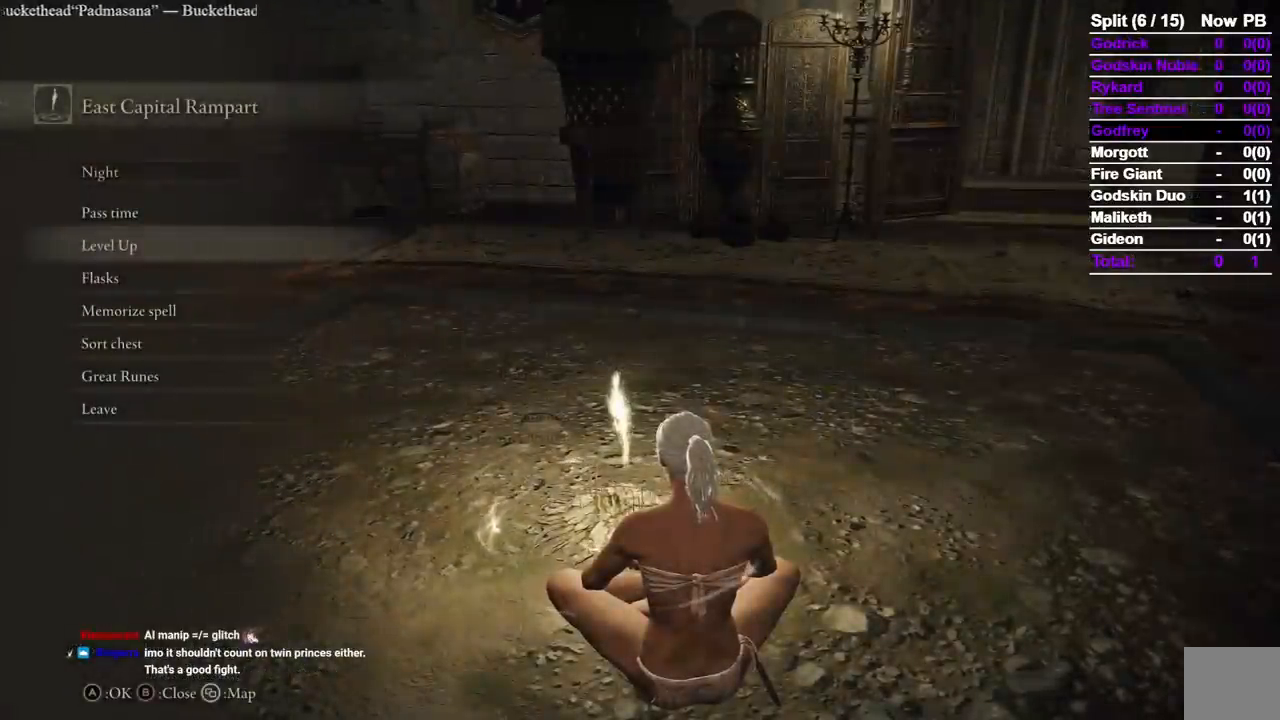
{"buttons": [], "left_stick": "center", "right_stick": "center", "events": [[150, "DPAD_DOWN", "down"], [250, "DPAD_DOWN", "up"], [267, "B", "down"], [367, "B", "up"]]}